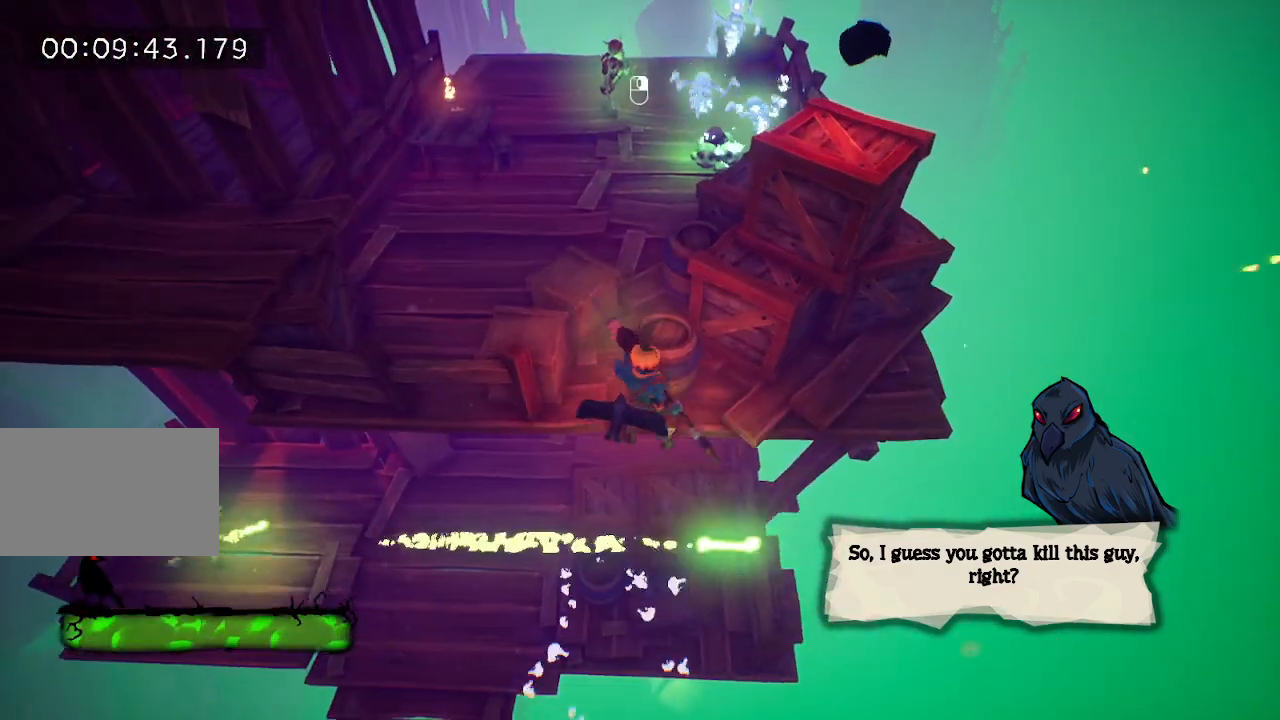
Gameplay with keyboard and mouse; each line is a JSON object with the keys and mouse buttons held at the frame after it. "events" lists presses ("down") and releases ("up") of "a", "d", "e", "f", "s", "space", "tab", "w", "mouse_left" and "mouse_right" between this image and that frame as [ms after this image, input, new state], when the widget could be followed in between. "mouse_left", "mouse_right" = the "left", "right" buttons of the "mouse" list. No other keys are recorded. Mouse movement is not recorded.
{"keys": ["a"], "mouse": [], "events": [[33, "a", "up"], [317, "a", "down"]]}
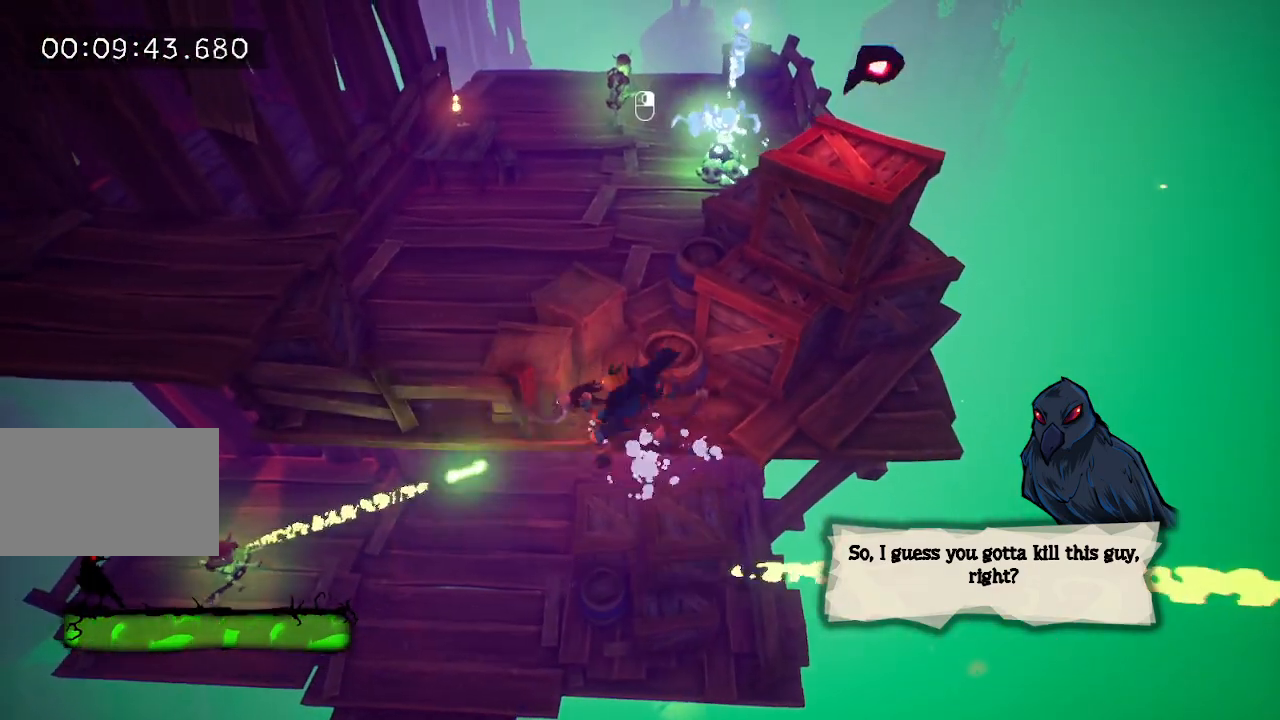
{"keys": ["a"], "mouse": [], "events": [[17, "space", "down"], [100, "space", "up"], [333, "space", "down"], [383, "space", "up"]]}
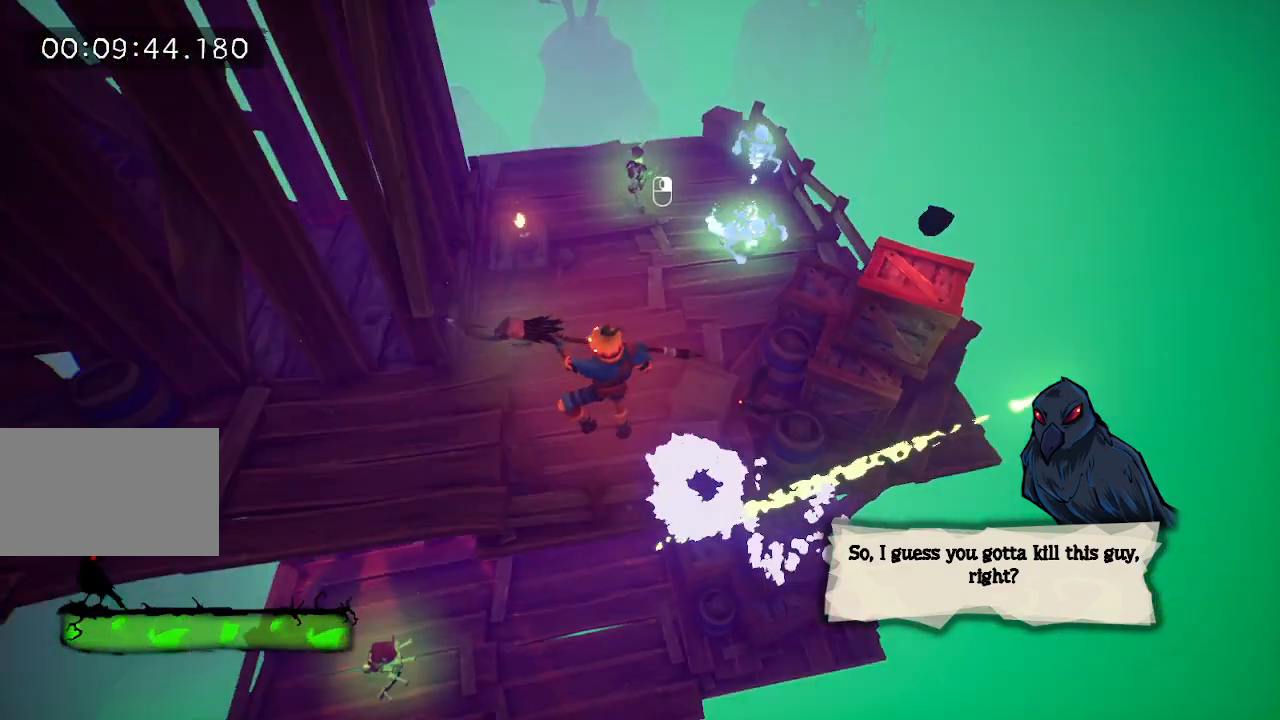
{"keys": ["a"], "mouse": [], "events": [[67, "e", "down"], [167, "e", "up"], [250, "e", "down"], [300, "e", "up"], [400, "e", "down"], [500, "e", "up"]]}
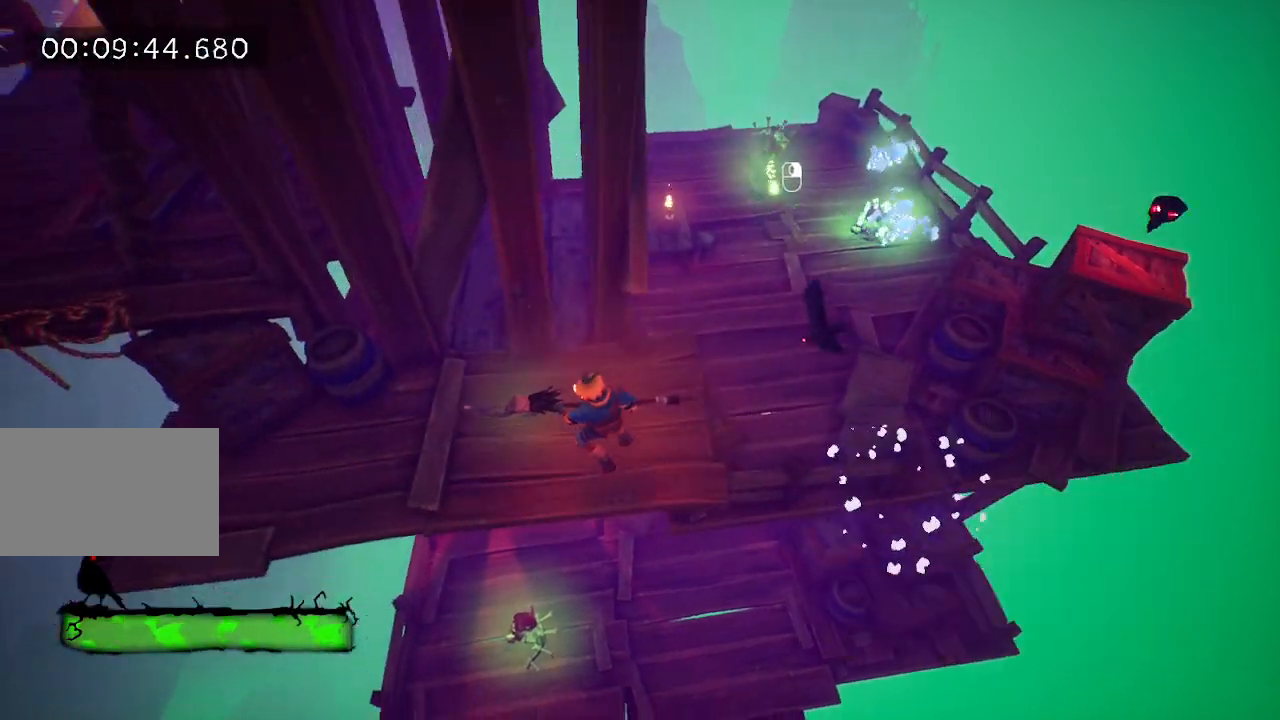
{"keys": ["a", "space", "w"], "mouse": [], "events": [[83, "e", "down"], [133, "e", "up"], [233, "e", "down"], [333, "e", "up"], [500, "space", "down"], [500, "w", "down"]]}
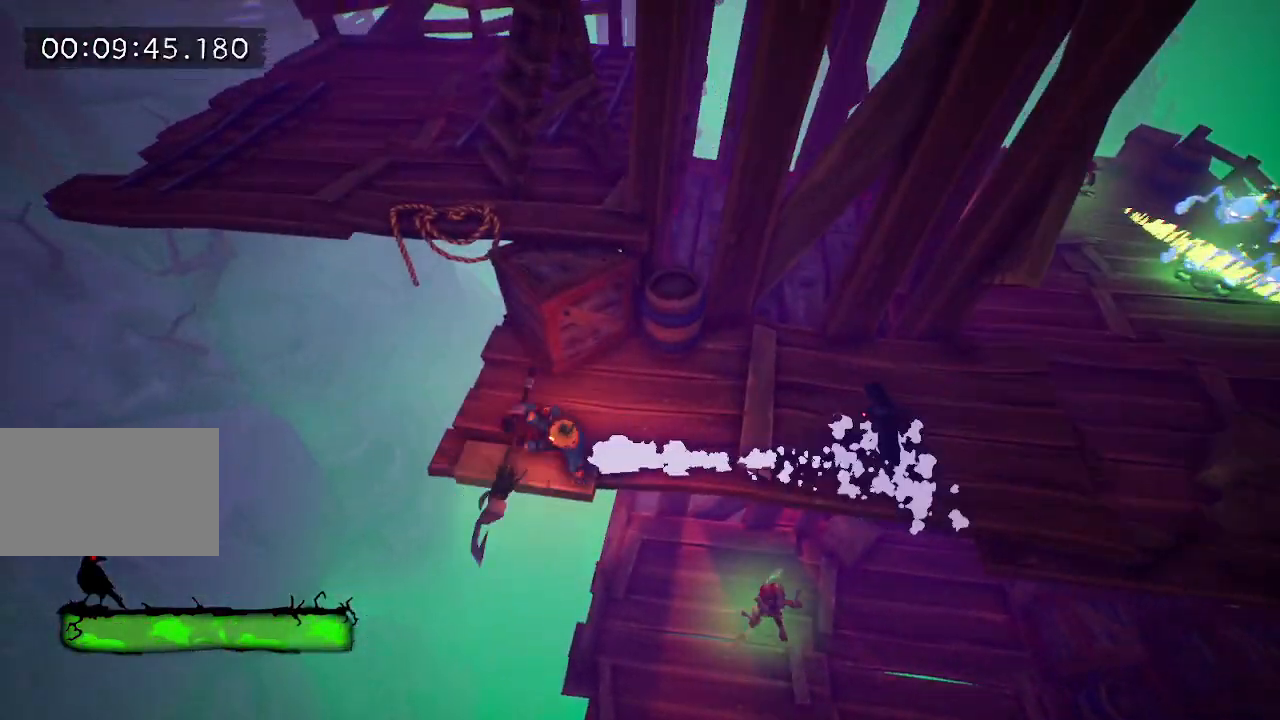
{"keys": ["e", "w"], "mouse": [], "events": [[50, "a", "up"], [100, "space", "up"], [333, "space", "down"], [433, "e", "down"], [483, "space", "up"]]}
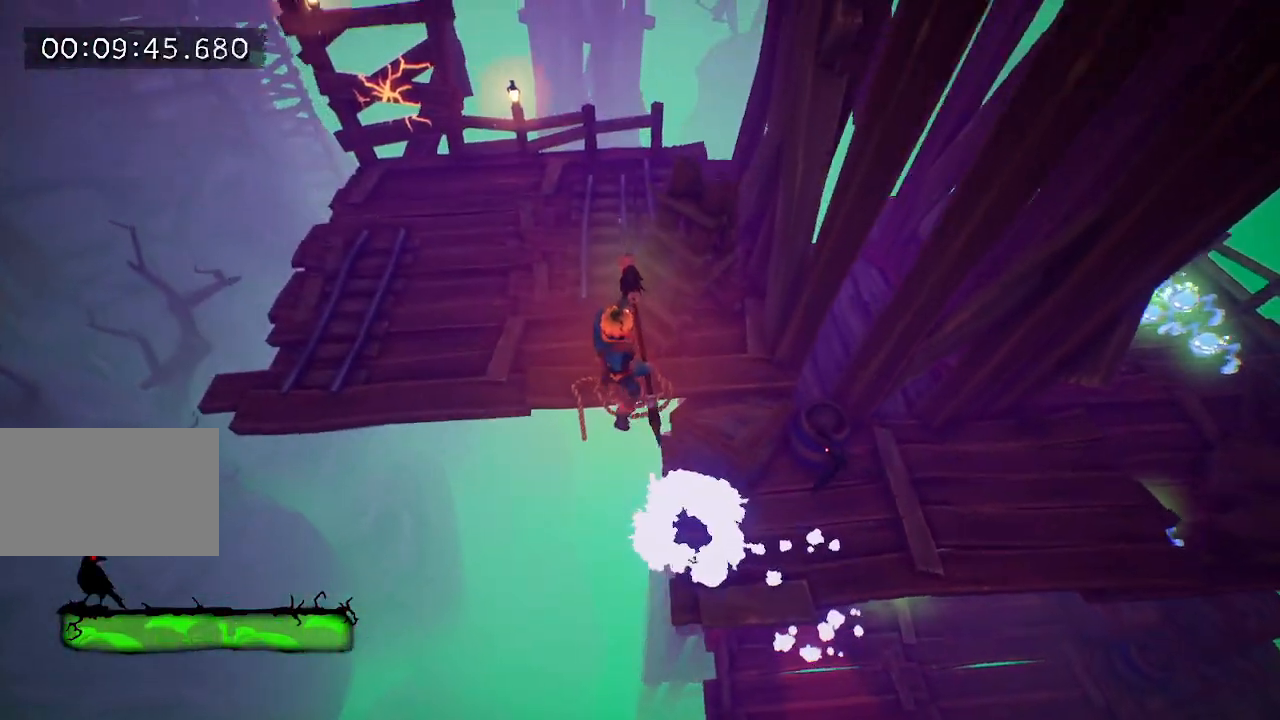
{"keys": ["d", "w"], "mouse": []}
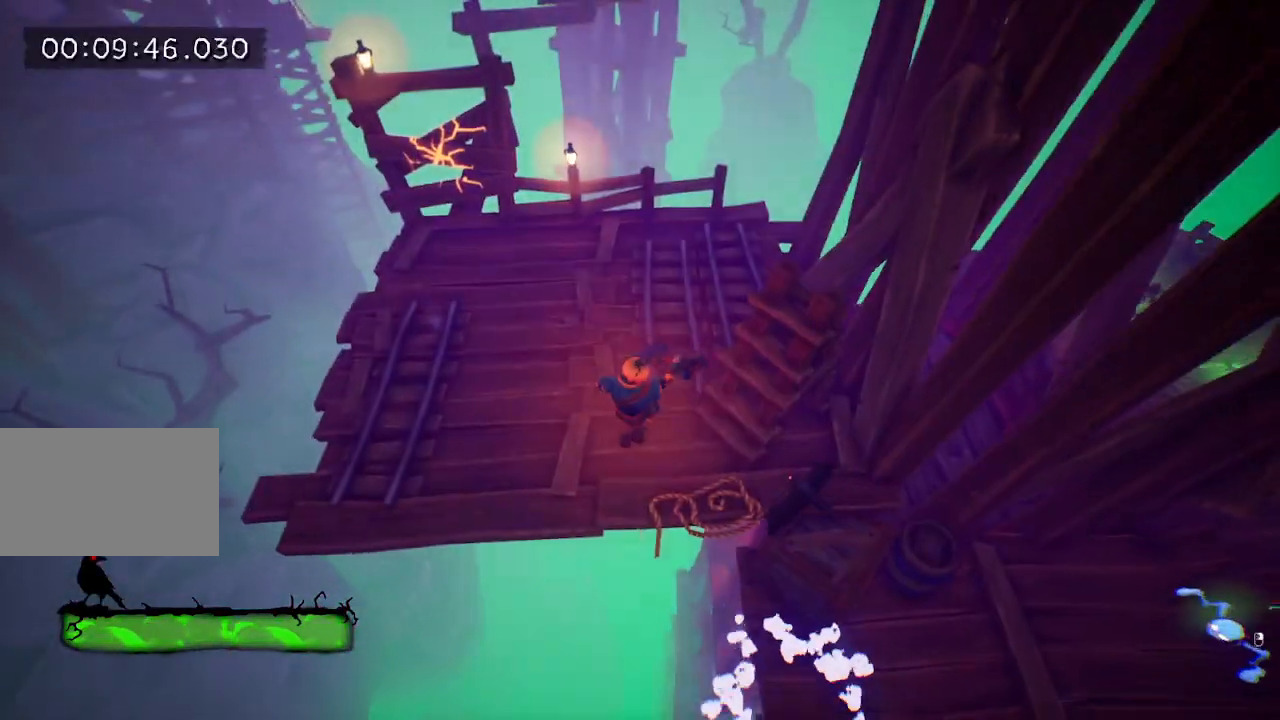
{"keys": ["w"], "mouse": [], "events": [[50, "d", "up"]]}
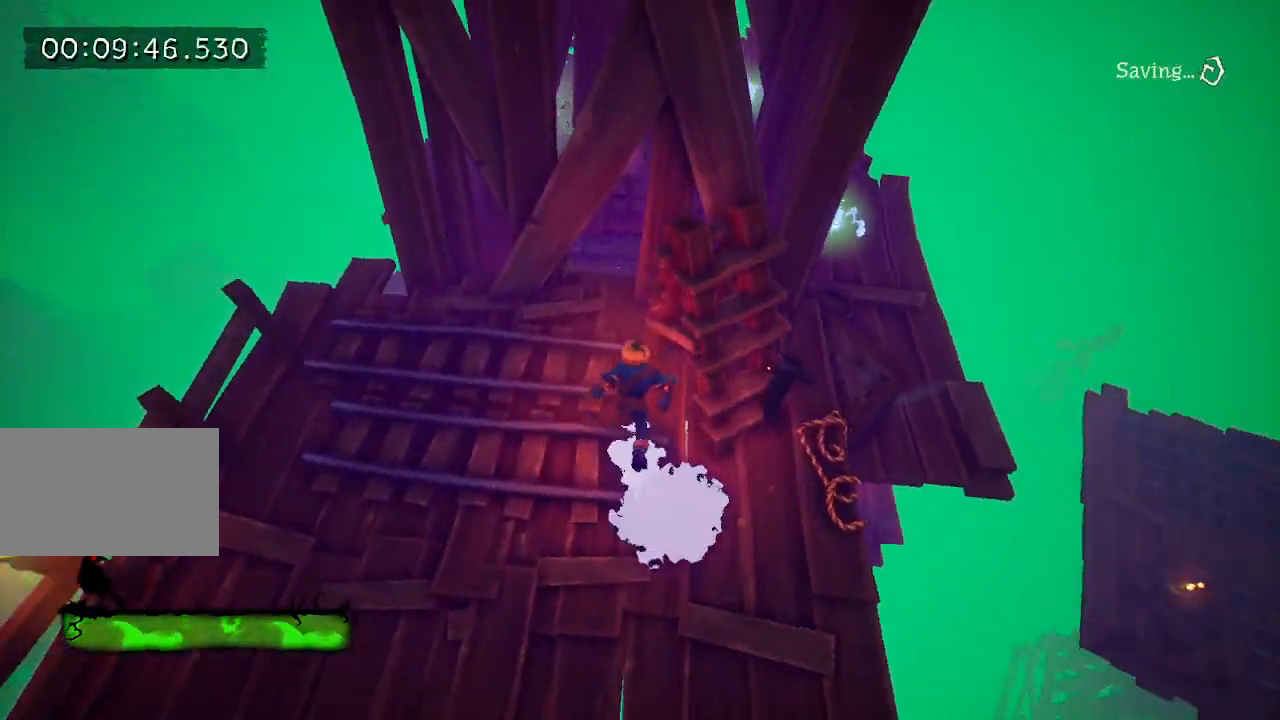
{"keys": [], "mouse": [], "events": [[17, "w", "up"], [233, "space", "down"], [333, "space", "up"]]}
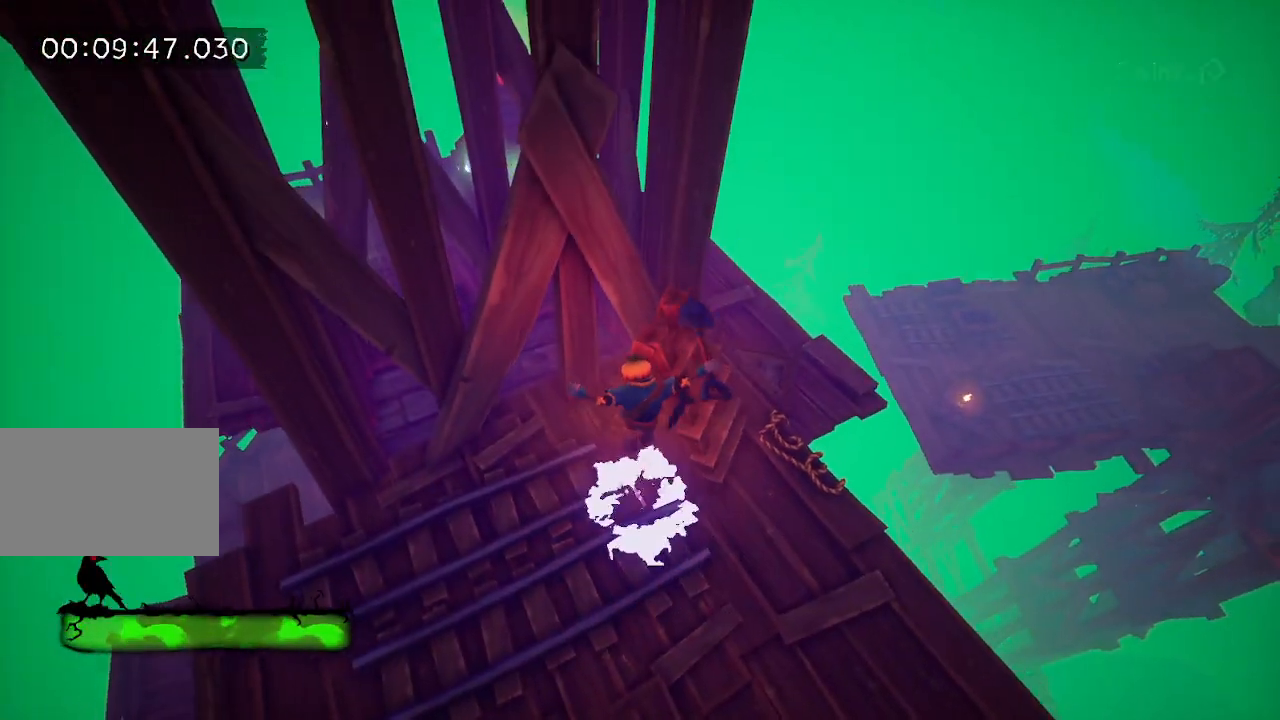
{"keys": [], "mouse": [], "events": [[17, "space", "down"], [67, "w", "down"], [117, "space", "up"], [217, "w", "up"]]}
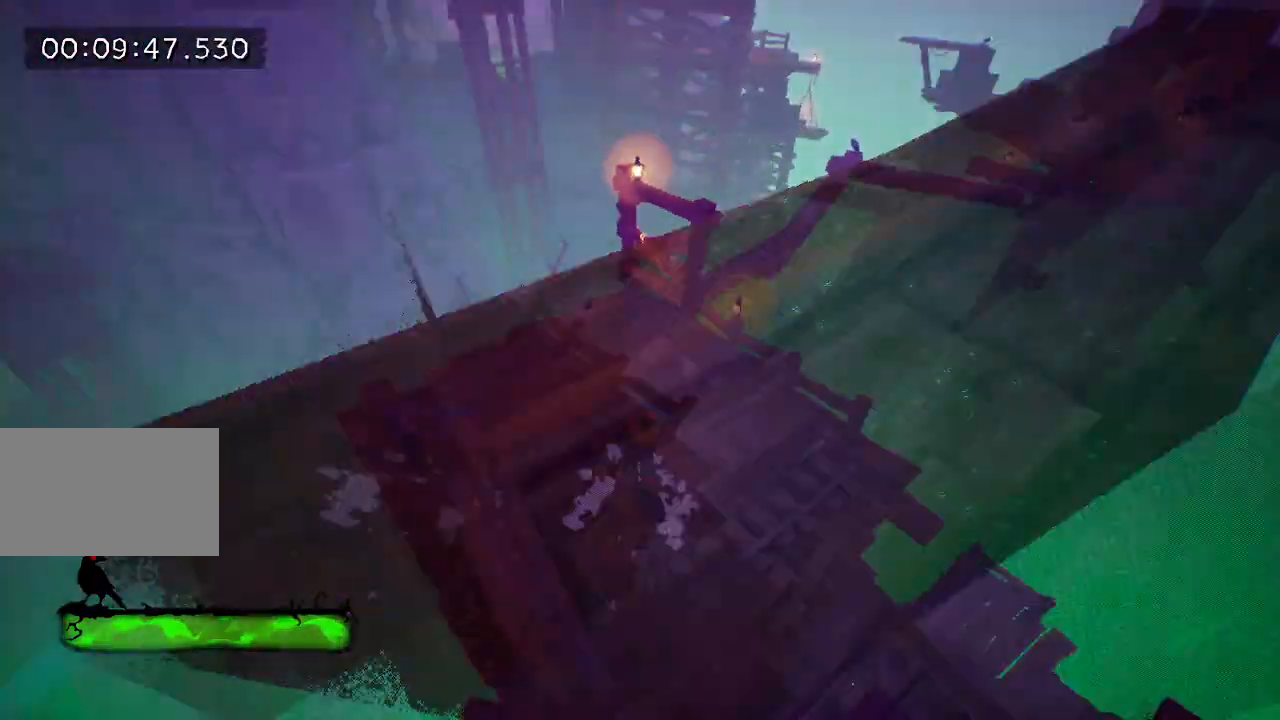
{"keys": [], "mouse": [], "events": [[133, "a", "down"], [233, "a", "up"]]}
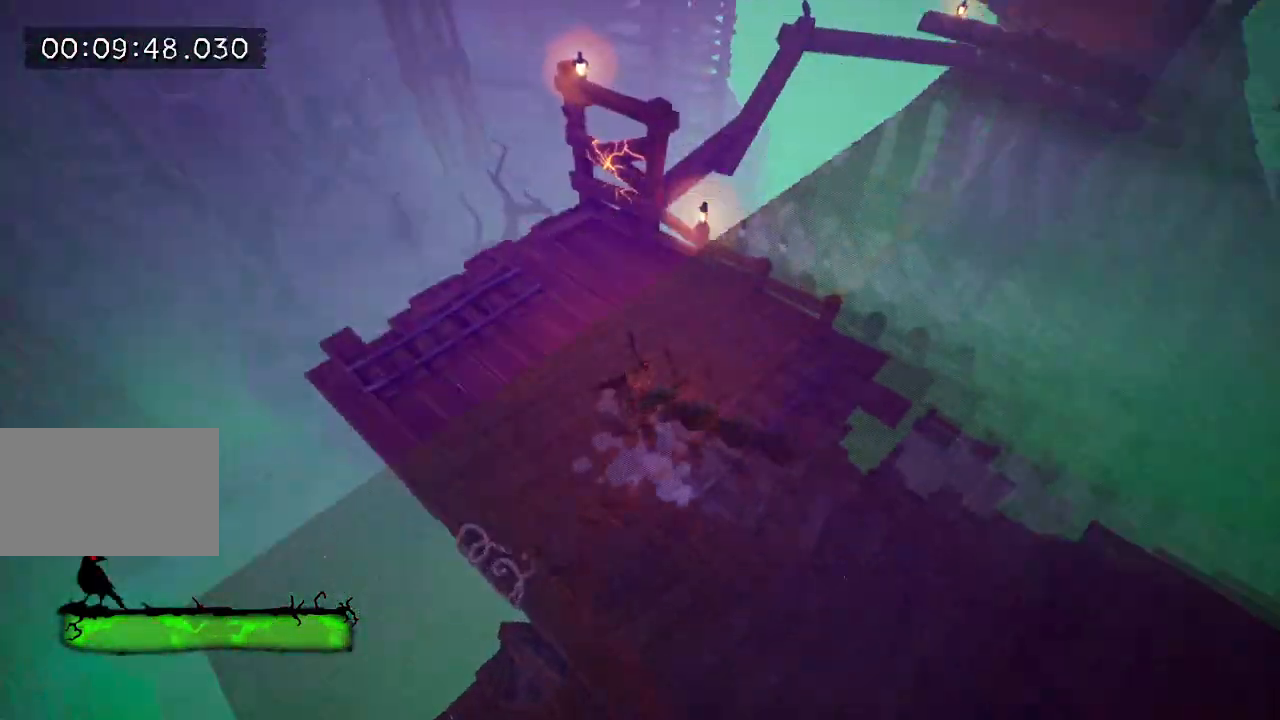
{"keys": [], "mouse": []}
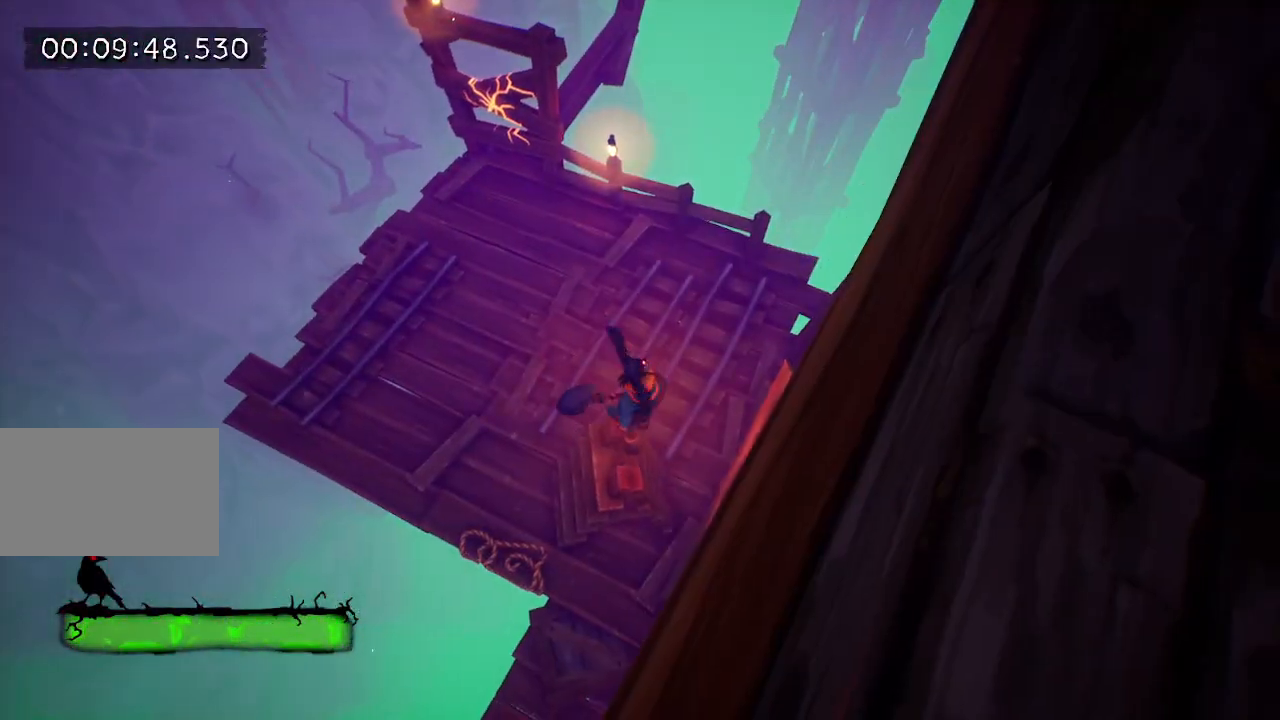
{"keys": [], "mouse": [], "events": [[67, "w", "down"], [117, "w", "up"], [267, "w", "down"], [300, "w", "up"], [450, "w", "down"], [483, "w", "up"]]}
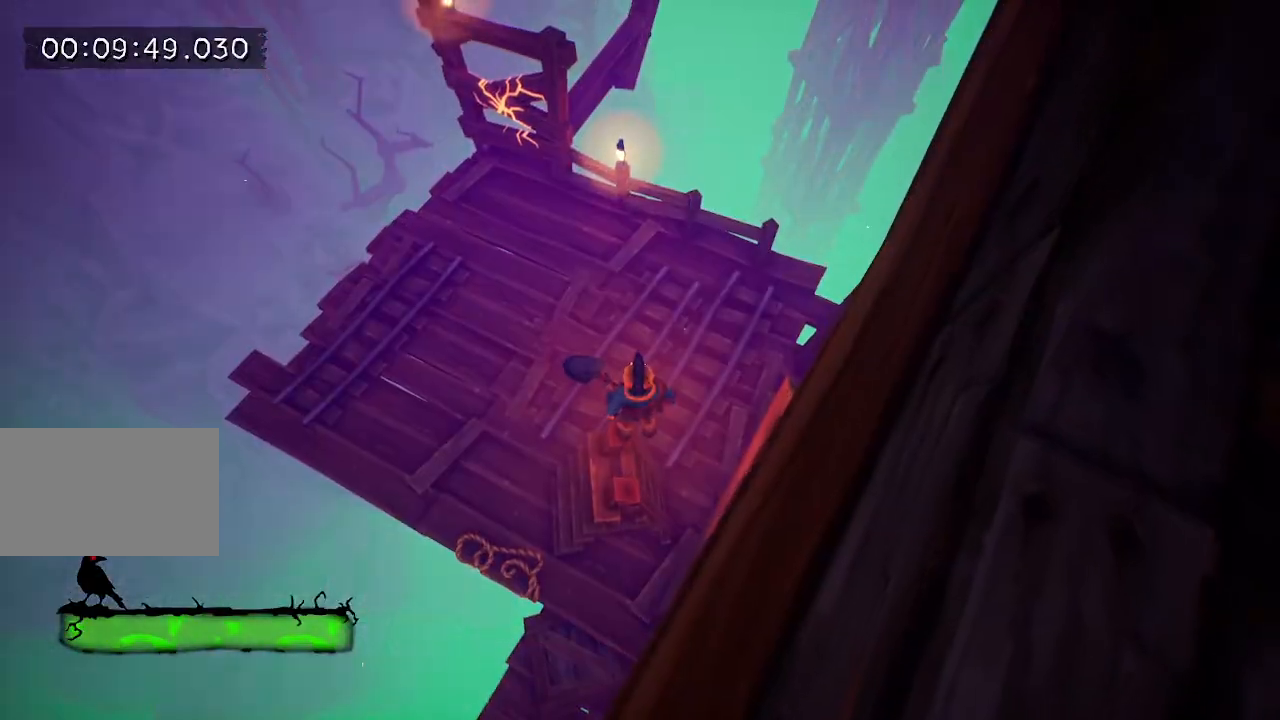
{"keys": [], "mouse": [], "events": [[133, "w", "down"], [183, "w", "up"], [333, "w", "down"], [367, "w", "up"]]}
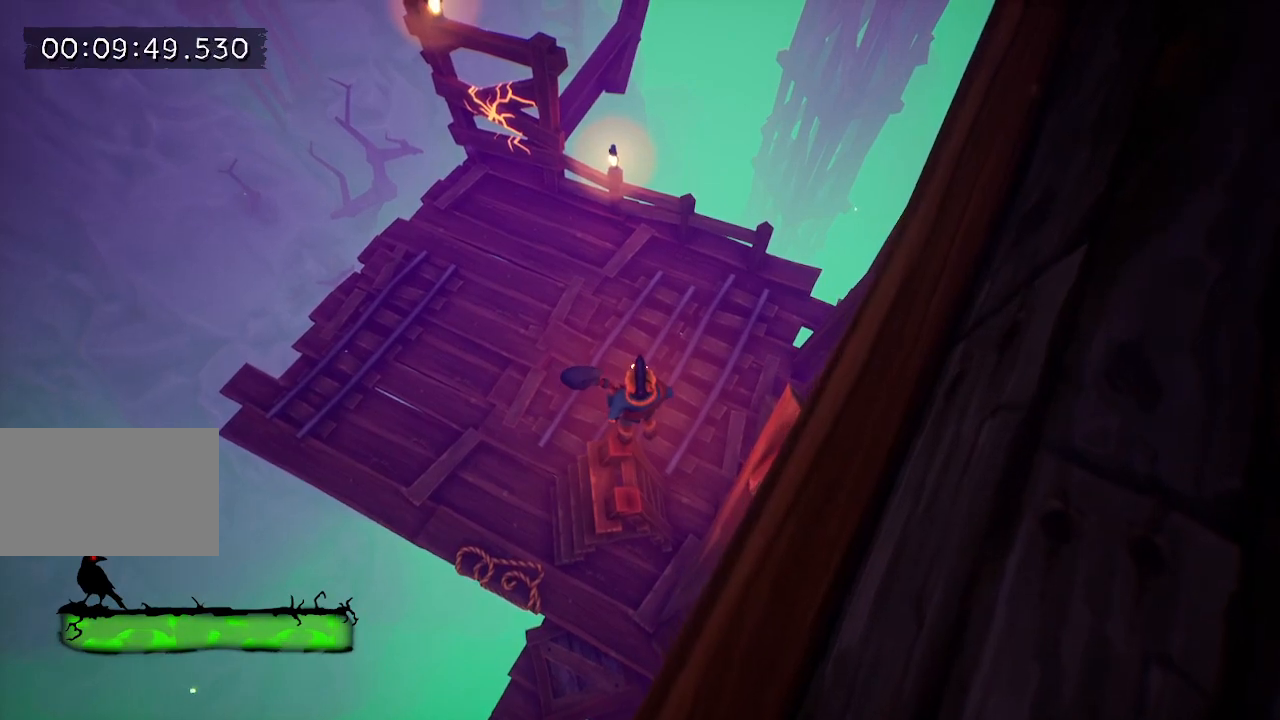
{"keys": [], "mouse": [], "events": [[150, "w", "down"], [200, "w", "up"], [333, "w", "down"], [383, "w", "up"]]}
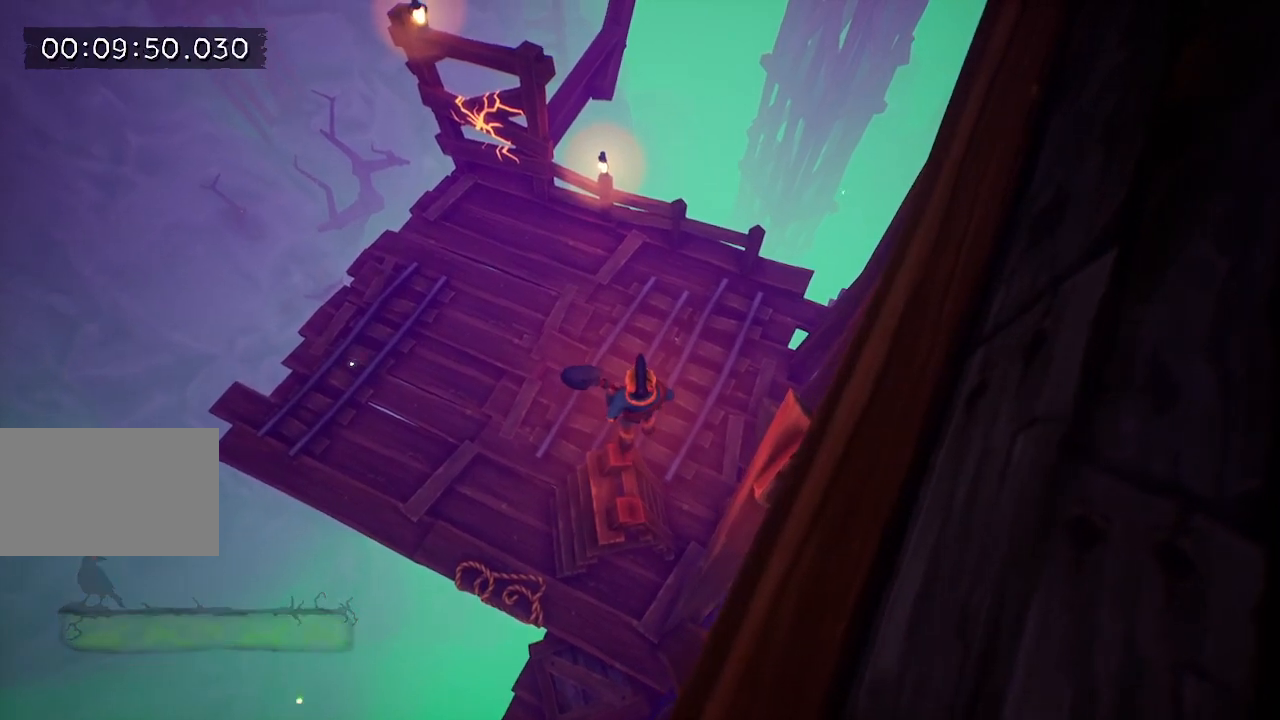
{"keys": [], "mouse": [], "events": [[167, "w", "down"], [217, "w", "up"]]}
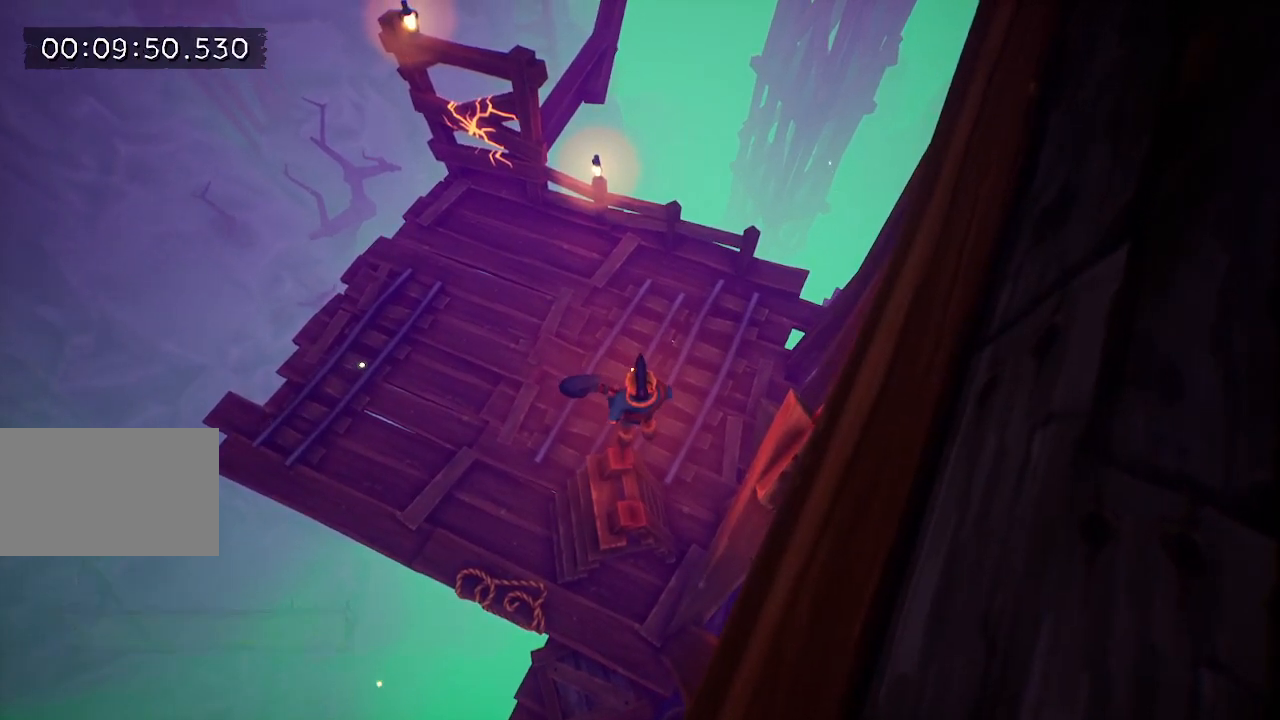
{"keys": [], "mouse": [], "events": [[233, "w", "down"], [283, "w", "up"]]}
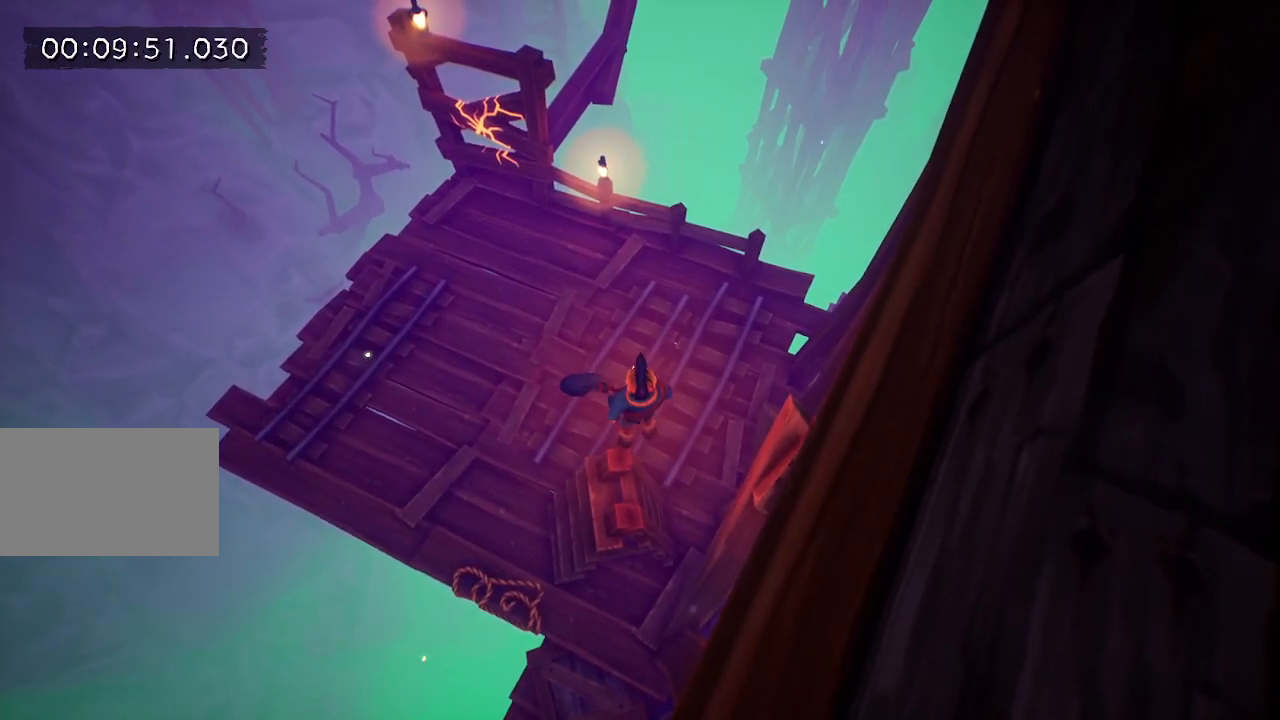
{"keys": [], "mouse": [], "events": [[50, "w", "down"], [100, "w", "up"], [333, "w", "down"], [383, "w", "up"]]}
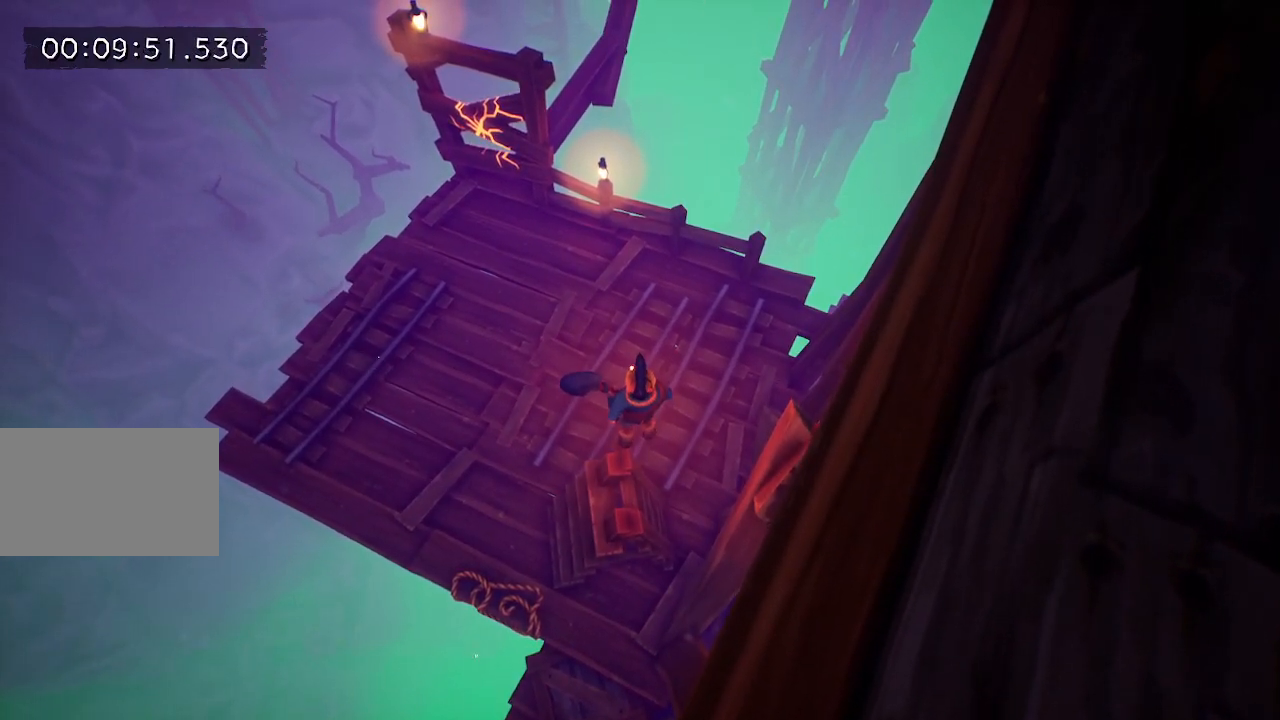
{"keys": [], "mouse": [], "events": [[400, "w", "down"], [450, "w", "up"]]}
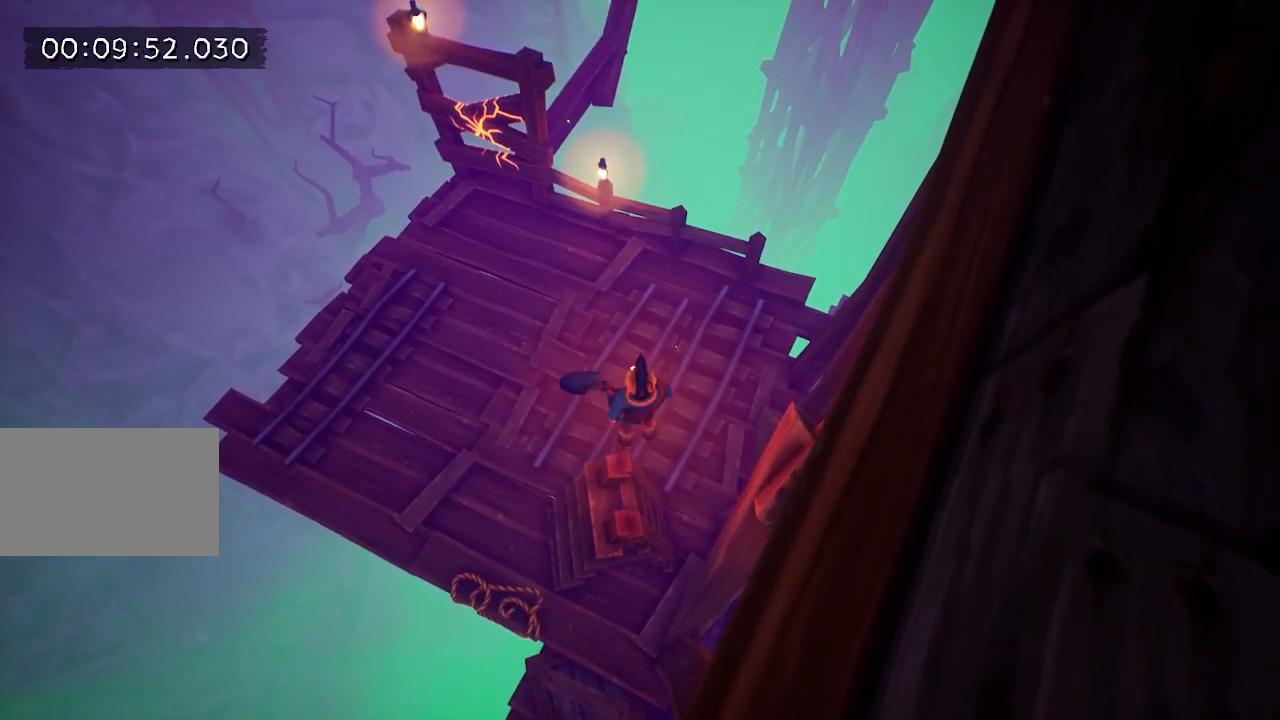
{"keys": [], "mouse": [], "events": []}
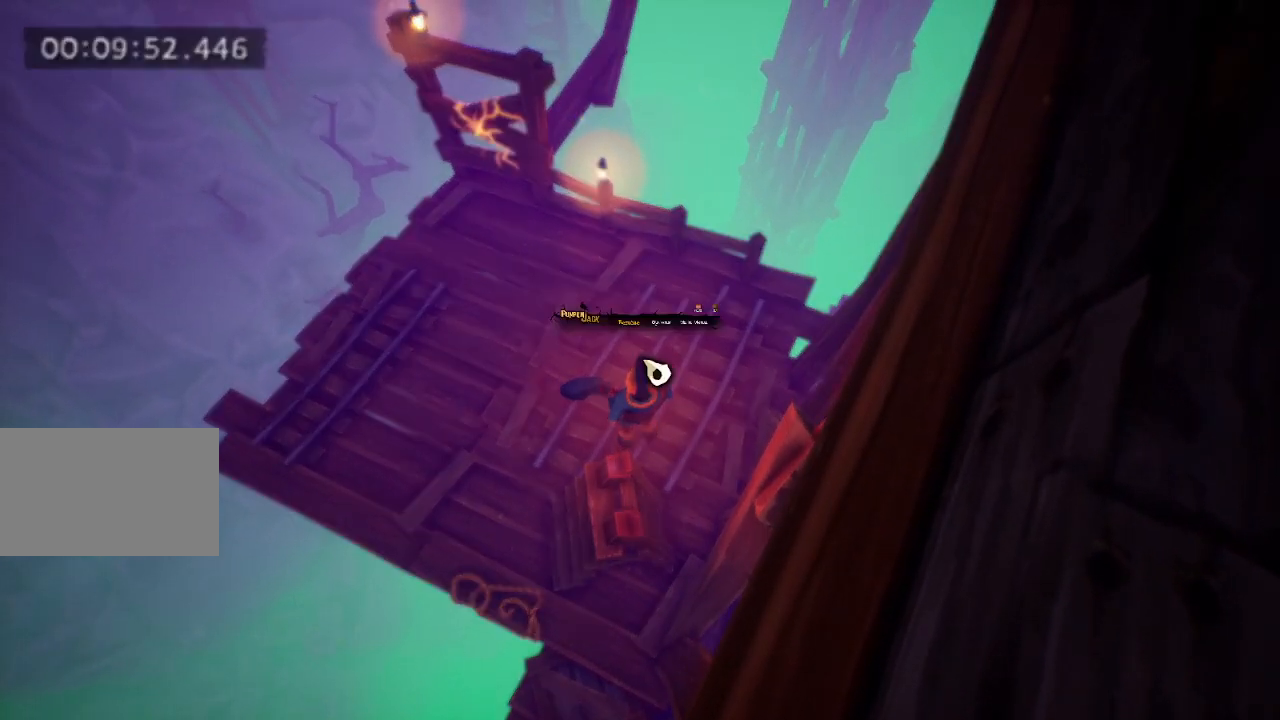
{"keys": [], "mouse": [], "events": [[283, "mouse_left", "down"], [383, "mouse_left", "up"]]}
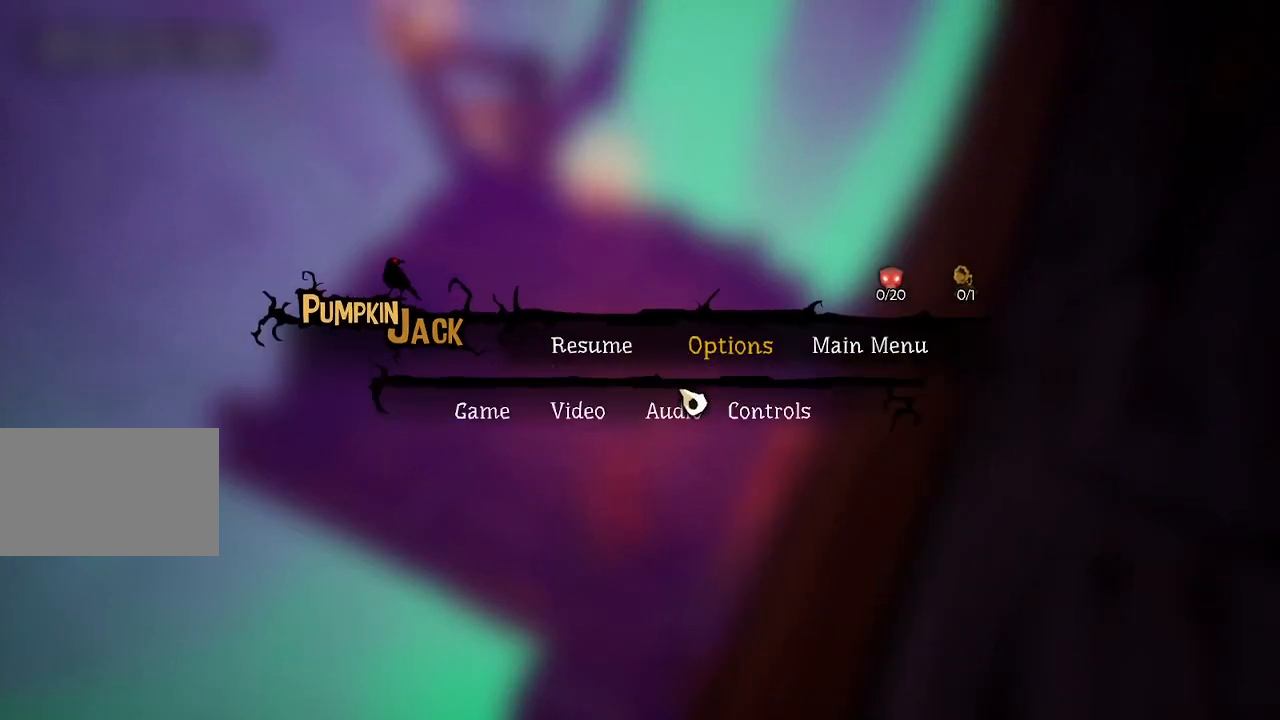
{"keys": [], "mouse": [], "events": [[350, "mouse_left", "down"], [400, "mouse_left", "up"]]}
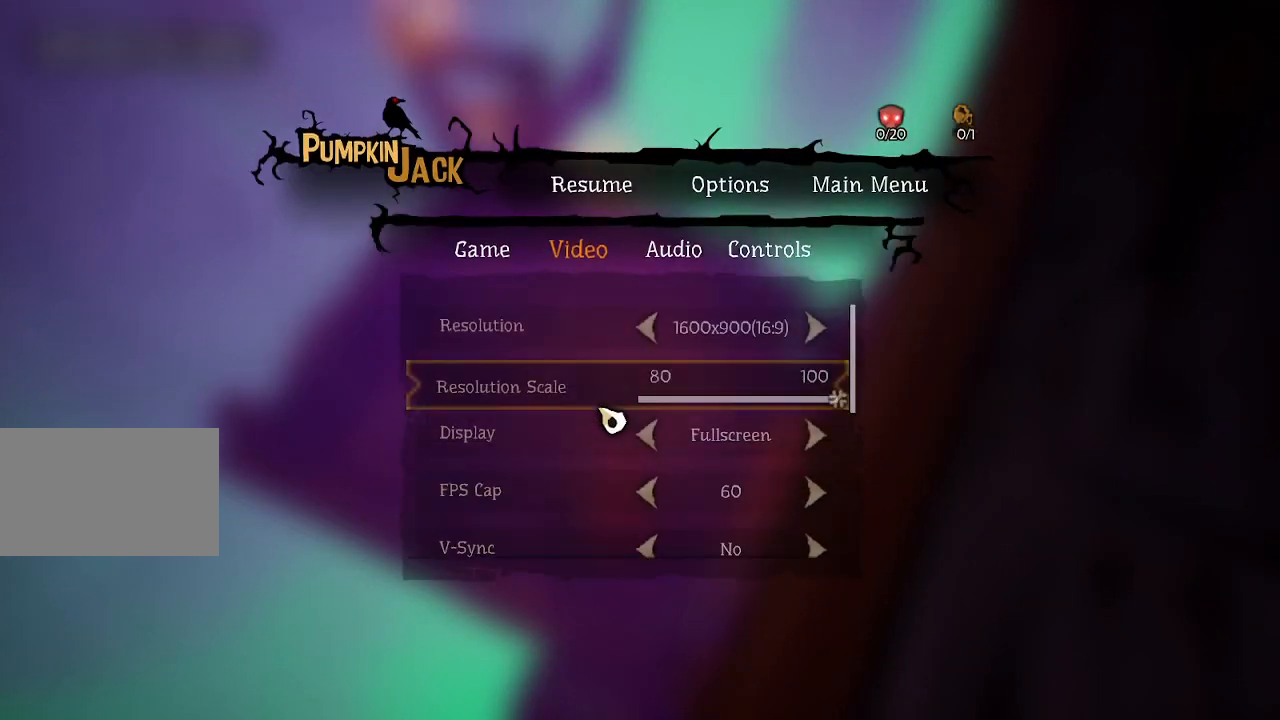
{"keys": [], "mouse": [], "events": []}
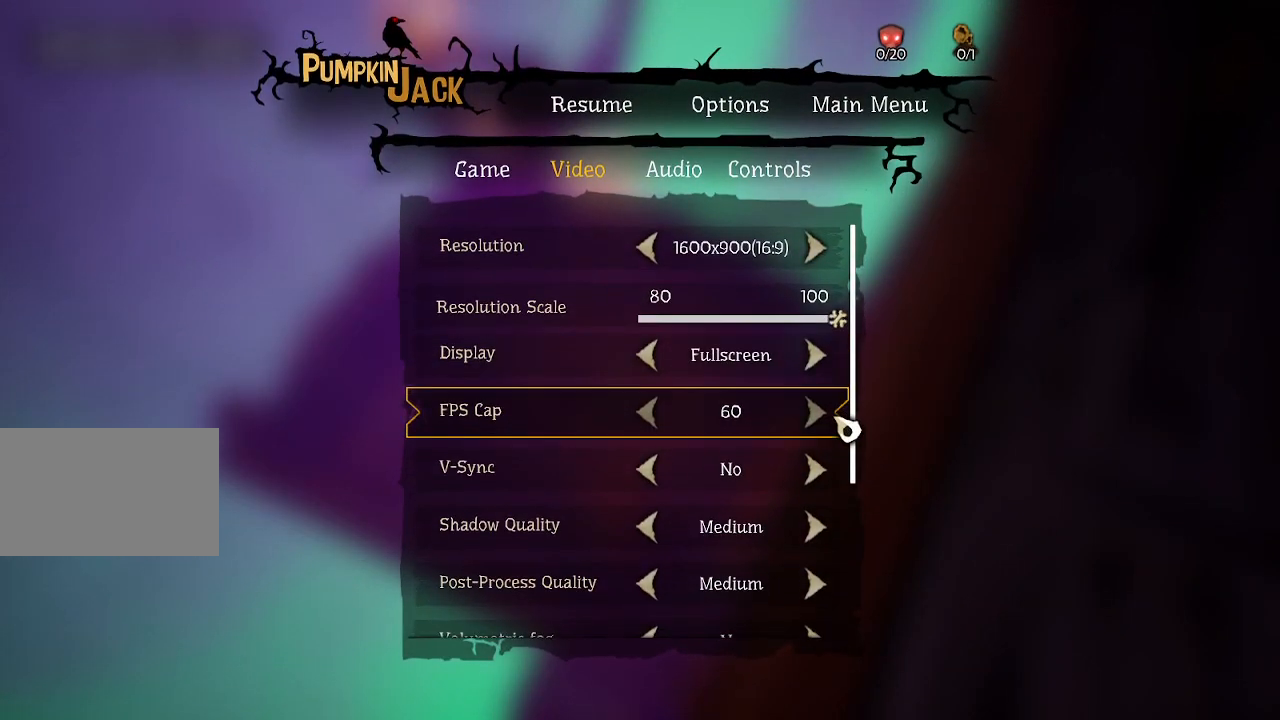
{"keys": [], "mouse": [], "events": [[17, "mouse_left", "down"], [100, "mouse_left", "up"]]}
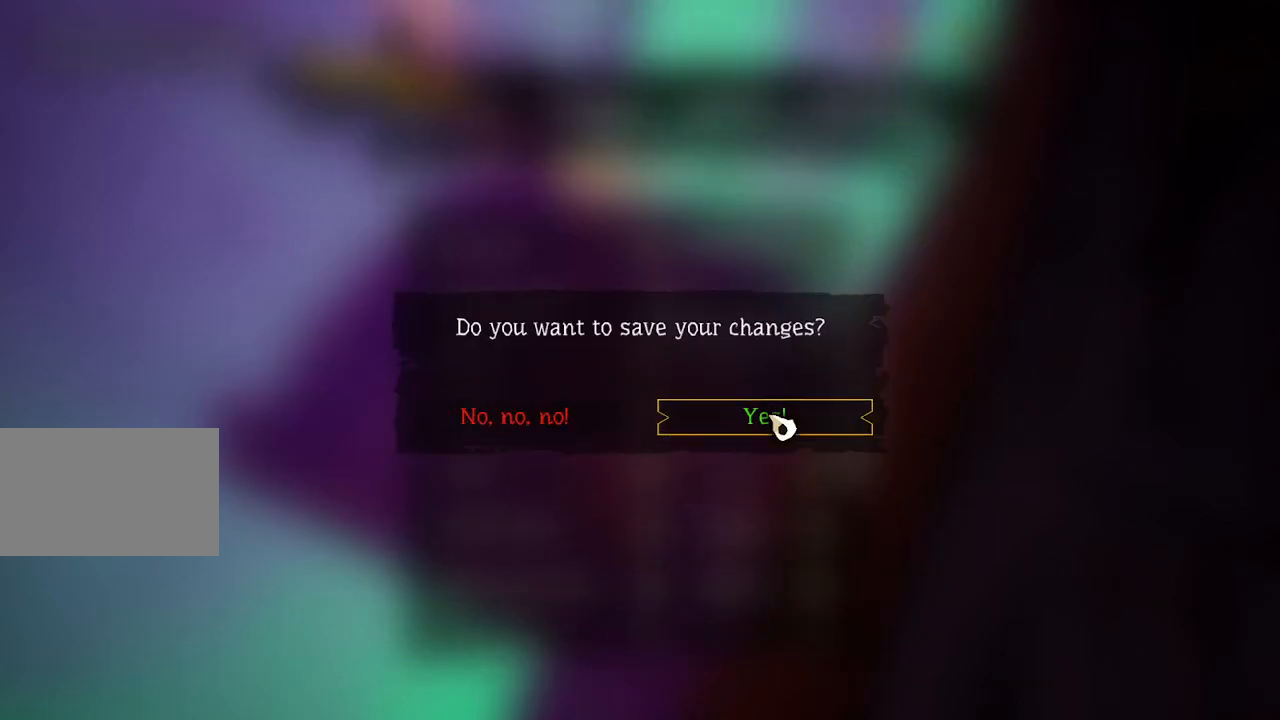
{"keys": [], "mouse": [], "events": [[117, "mouse_left", "down"], [167, "mouse_left", "up"]]}
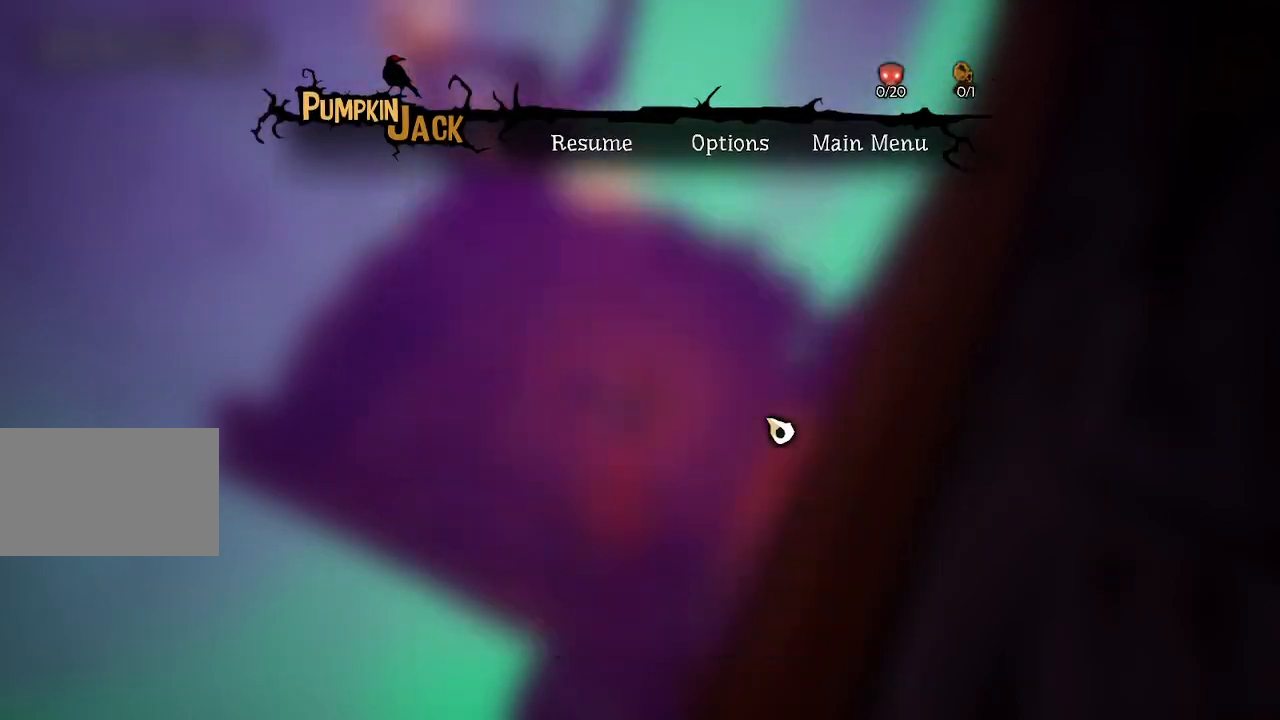
{"keys": [], "mouse": [], "events": []}
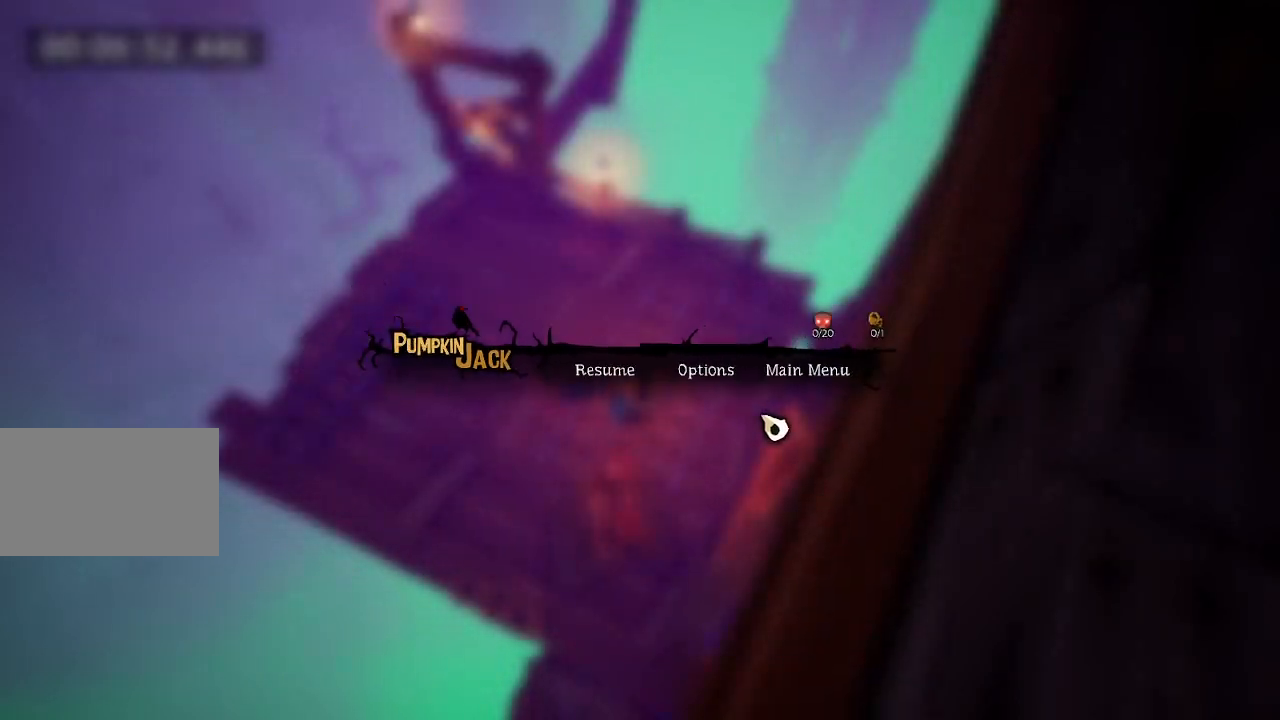
{"keys": [], "mouse": [], "events": []}
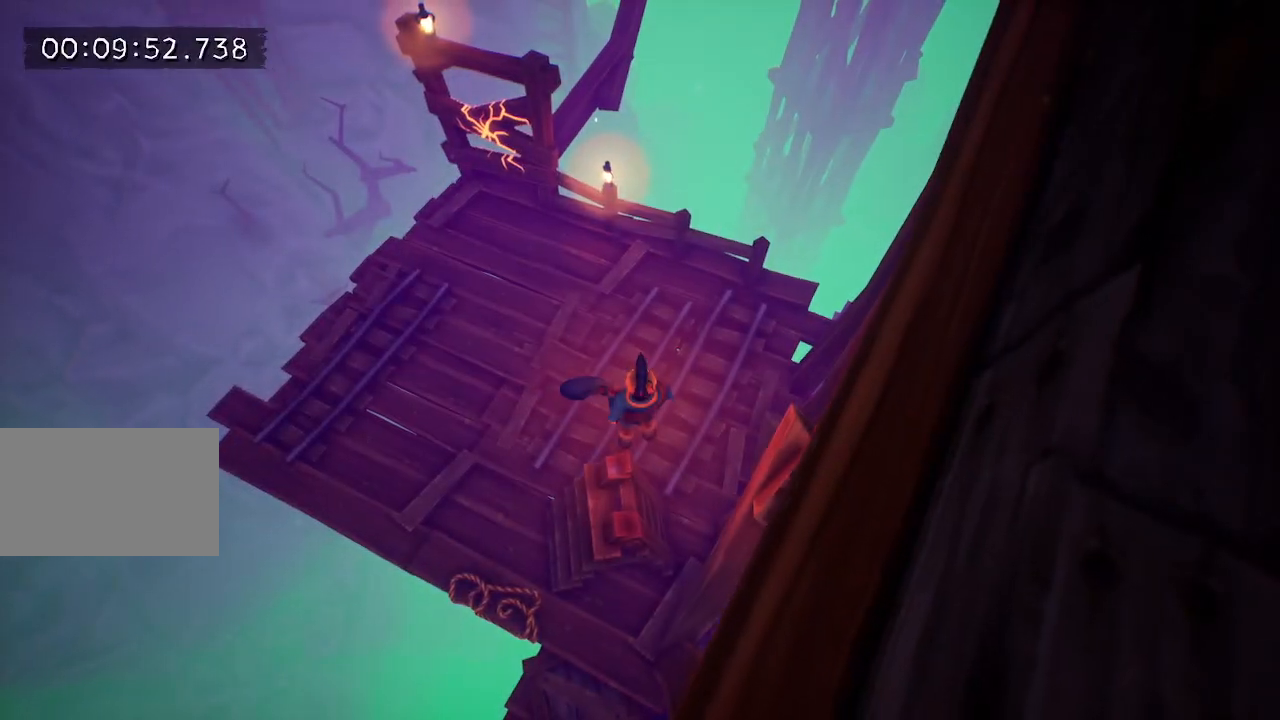
{"keys": [], "mouse": [], "events": [[133, "space", "down"], [217, "space", "up"], [300, "space", "down"], [400, "mouse_left", "down"], [400, "space", "up"], [450, "mouse_left", "up"]]}
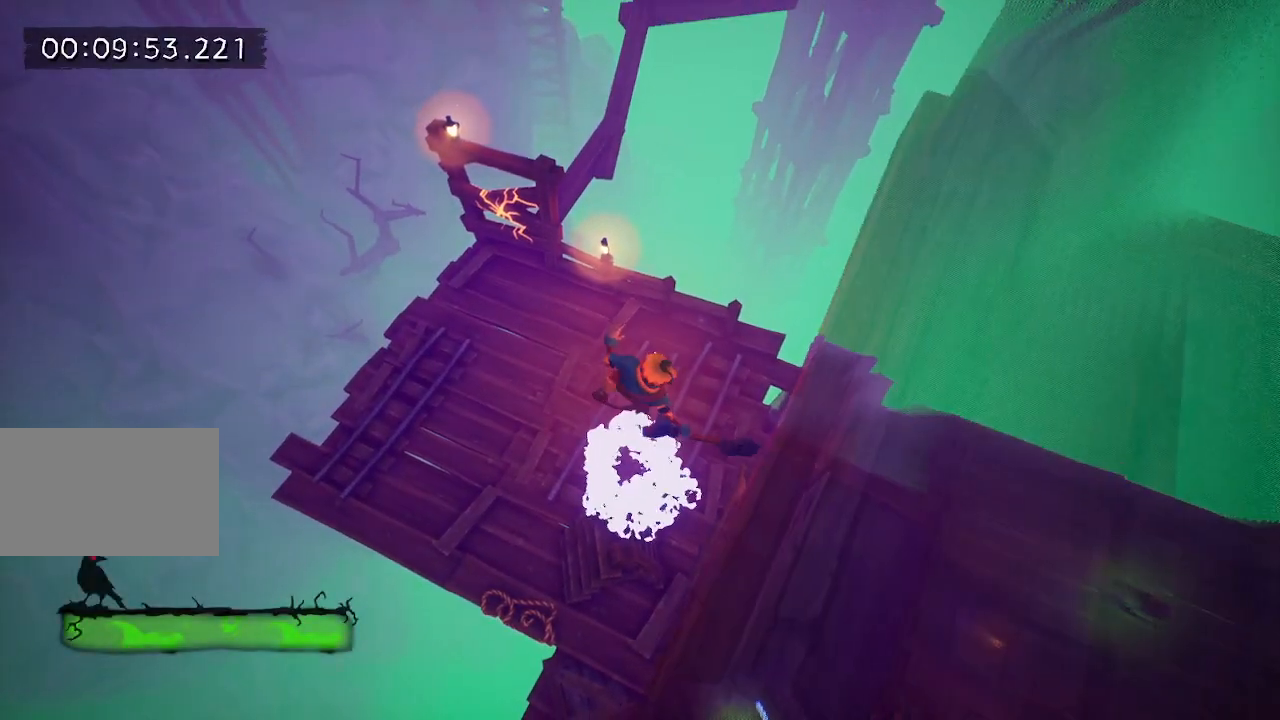
{"keys": [], "mouse": [], "events": []}